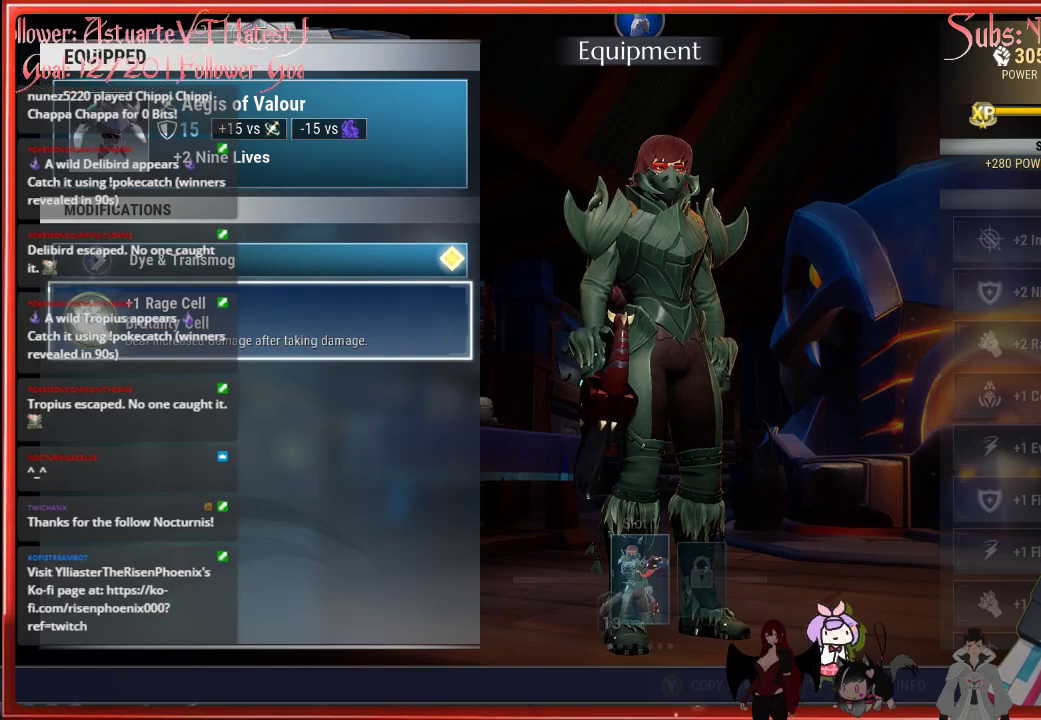
Gameplay with a controller (Xbox layout); each line is a JSON object with the inputs held at the frame after it. "events" lists button and stick changes between this image and that frame as [ms after this image, input, new state], when the widget could be followed in between.
{"buttons": [], "left_stick": "center", "right_stick": "center", "events": [[150, "B", "down"], [300, "B", "up"]]}
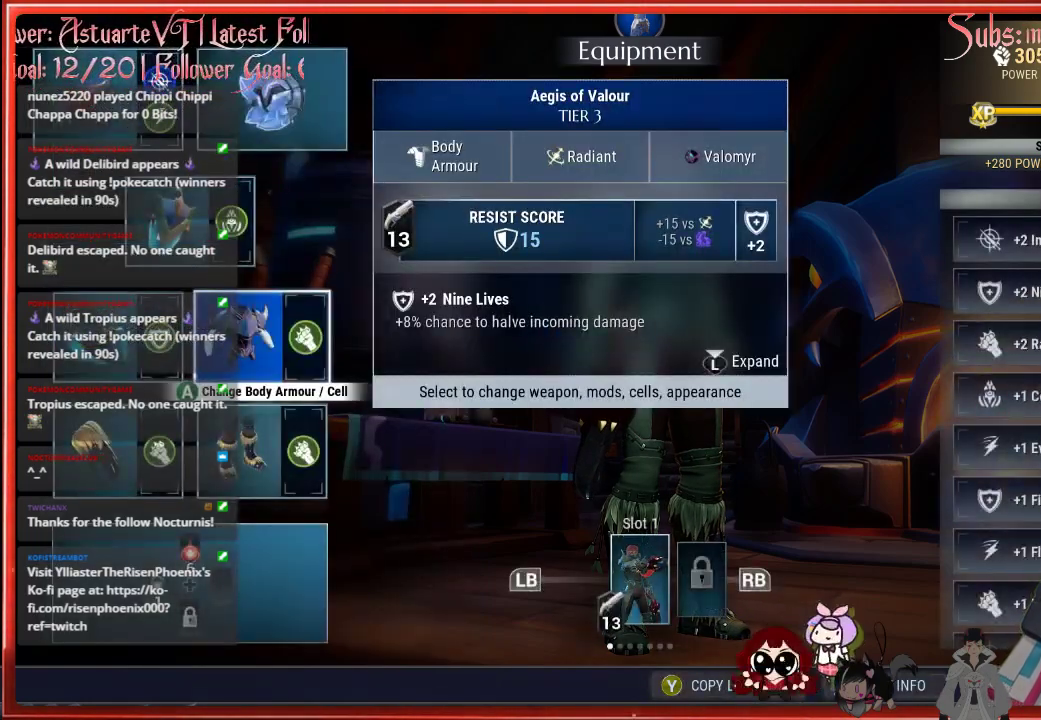
{"buttons": ["DPAD_DOWN"], "left_stick": "center", "right_stick": "center", "events": [[400, "DPAD_DOWN", "down"]]}
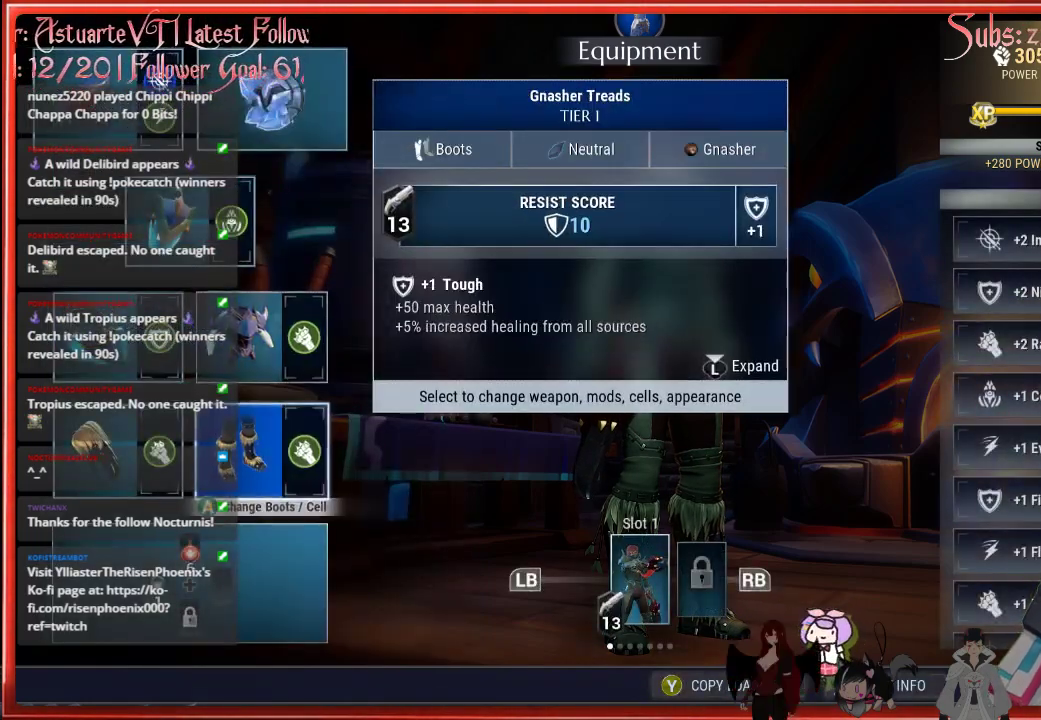
{"buttons": [], "left_stick": "center", "right_stick": "center", "events": [[17, "DPAD_DOWN", "up"], [83, "A", "down"], [217, "A", "up"]]}
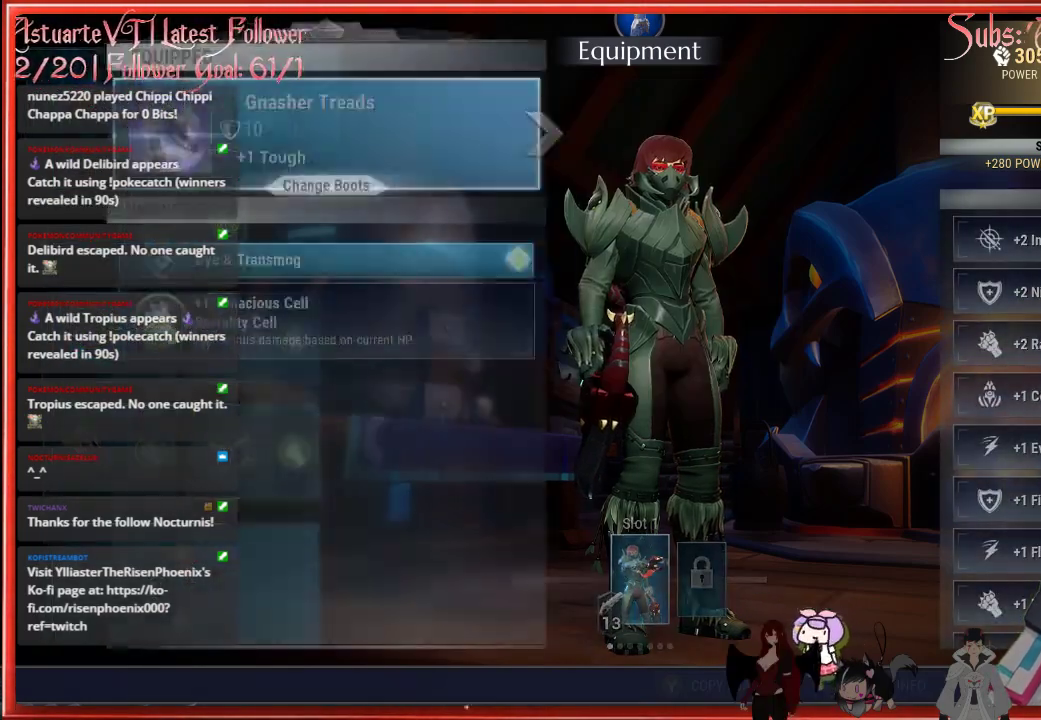
{"buttons": [], "left_stick": "center", "right_stick": "center", "events": []}
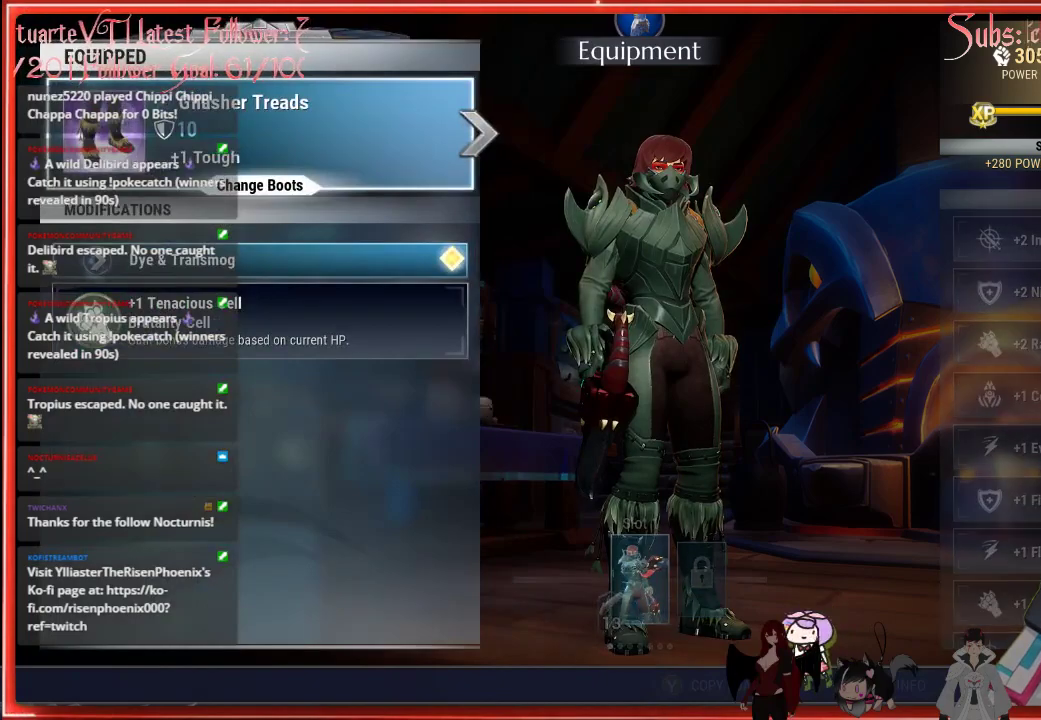
{"buttons": [], "left_stick": "center", "right_stick": "center", "events": [[150, "DPAD_DOWN", "down"], [233, "DPAD_DOWN", "up"], [333, "DPAD_DOWN", "down"], [450, "DPAD_DOWN", "up"]]}
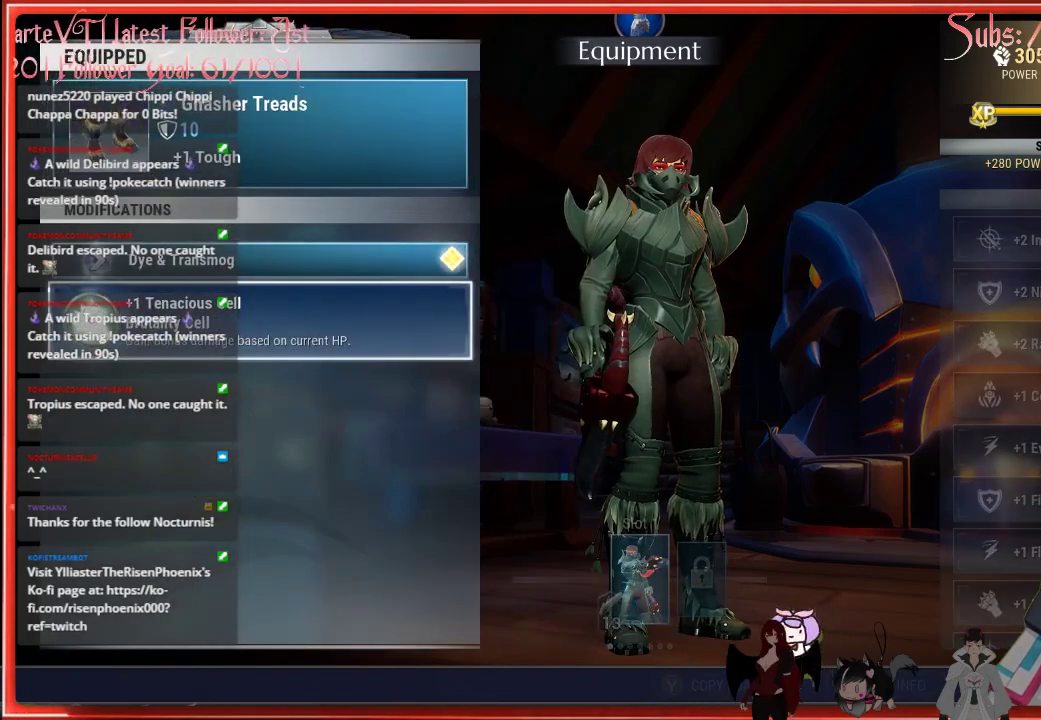
{"buttons": [], "left_stick": "center", "right_stick": "center", "events": []}
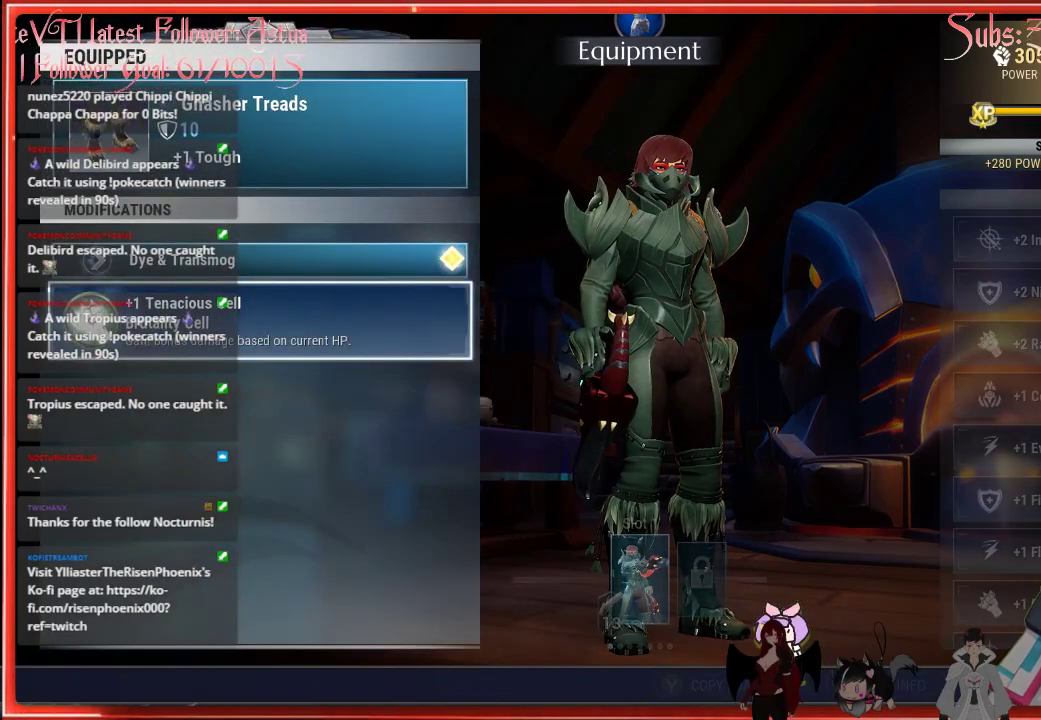
{"buttons": [], "left_stick": "center", "right_stick": "center", "events": []}
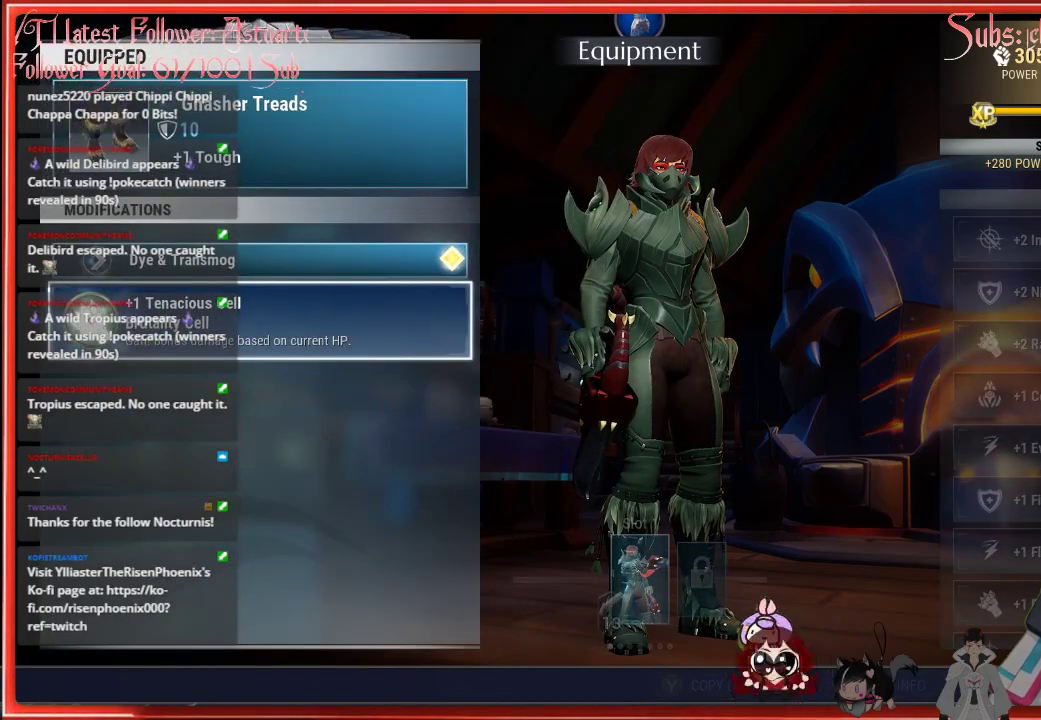
{"buttons": ["DPAD_LEFT"], "left_stick": "center", "right_stick": "center", "events": [[67, "B", "down"], [200, "B", "up"], [500, "DPAD_LEFT", "down"]]}
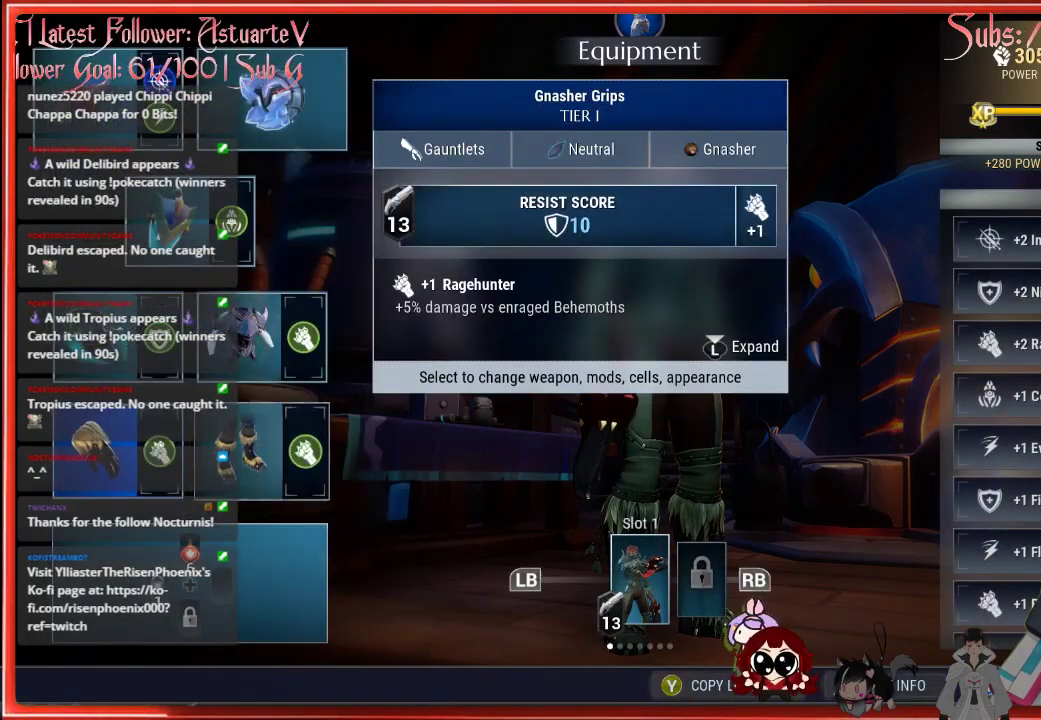
{"buttons": [], "left_stick": "center", "right_stick": "center", "events": [[133, "DPAD_LEFT", "up"], [217, "A", "down"], [350, "A", "up"]]}
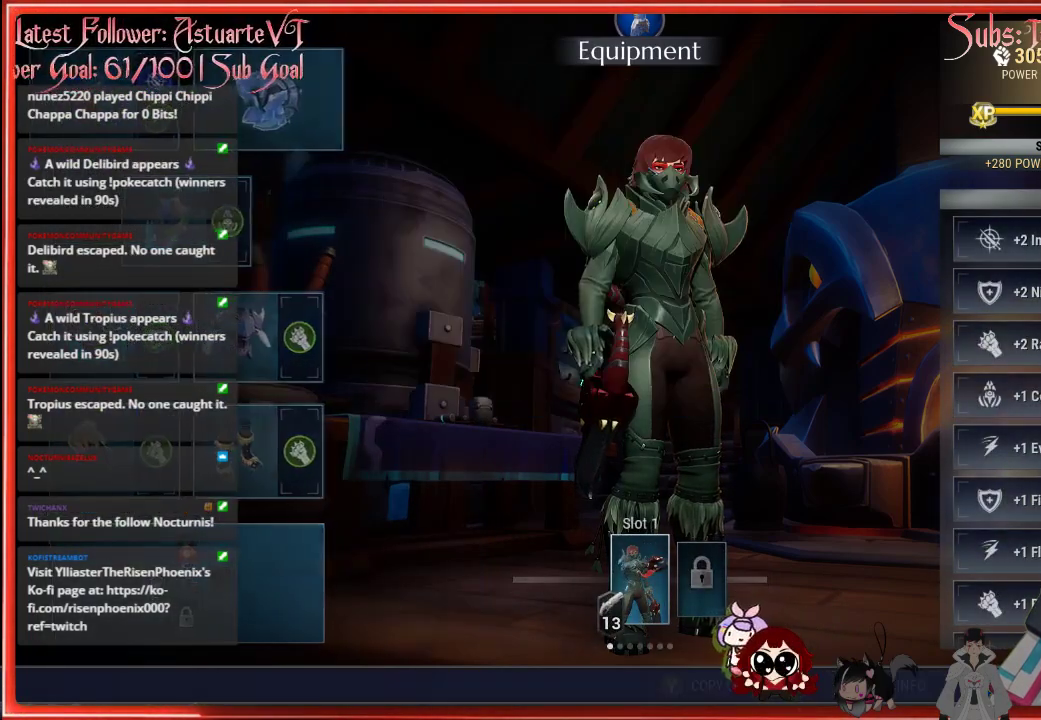
{"buttons": [], "left_stick": "center", "right_stick": "center", "events": []}
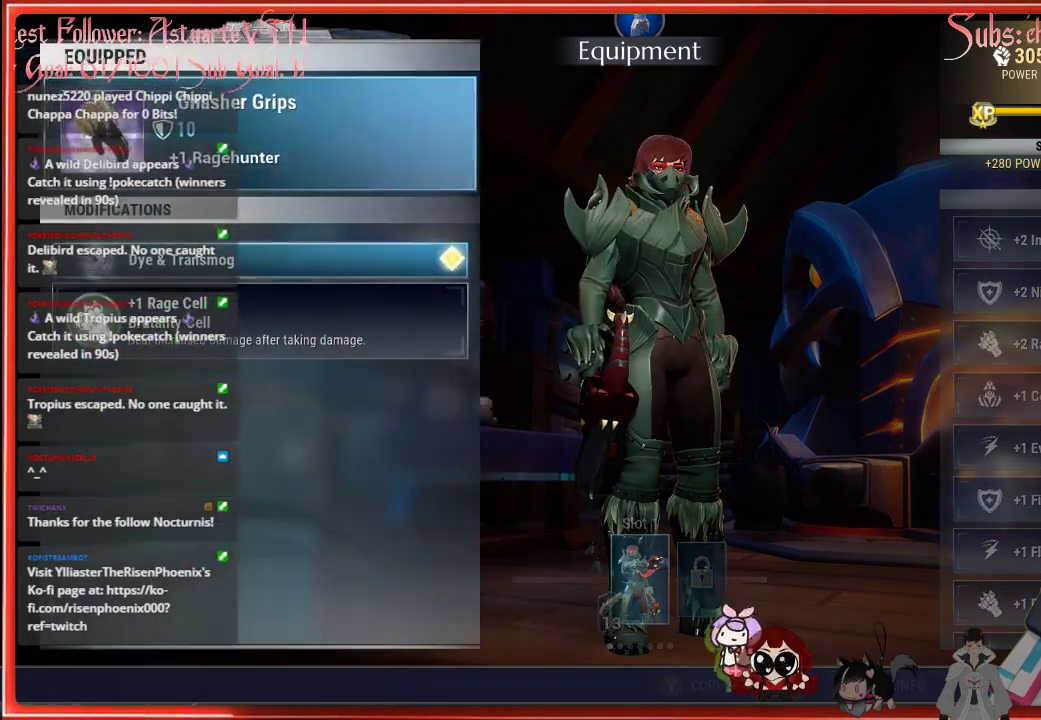
{"buttons": [], "left_stick": "center", "right_stick": "center", "events": [[17, "DPAD_DOWN", "down"], [133, "DPAD_DOWN", "up"], [317, "DPAD_DOWN", "down"], [417, "DPAD_DOWN", "up"]]}
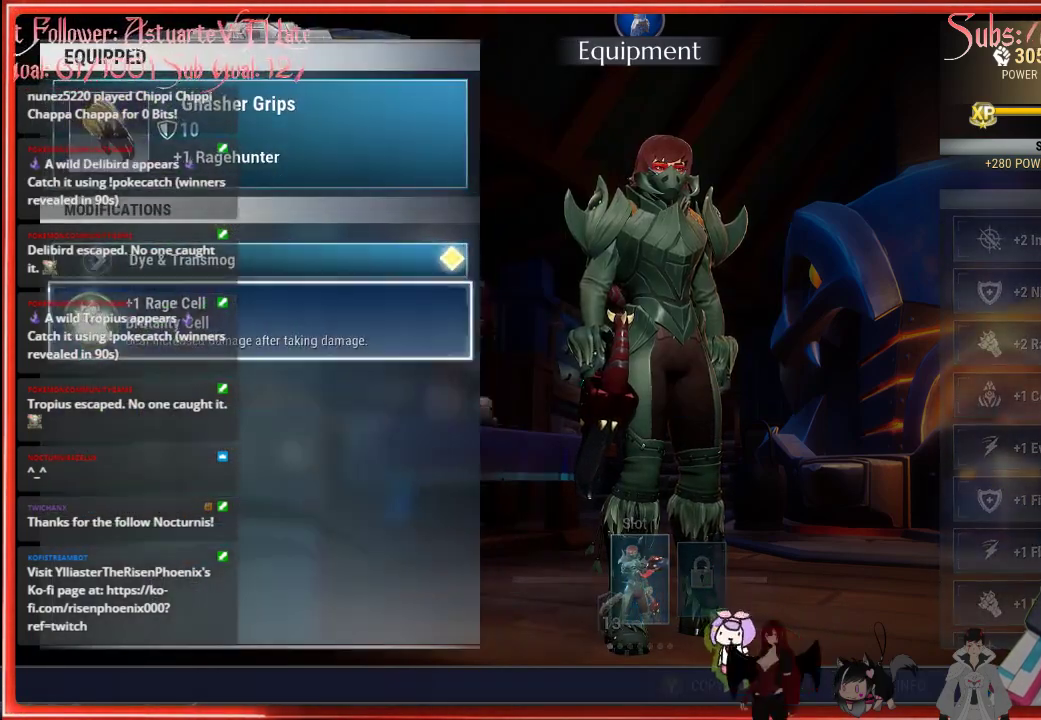
{"buttons": [], "left_stick": "center", "right_stick": "center", "events": []}
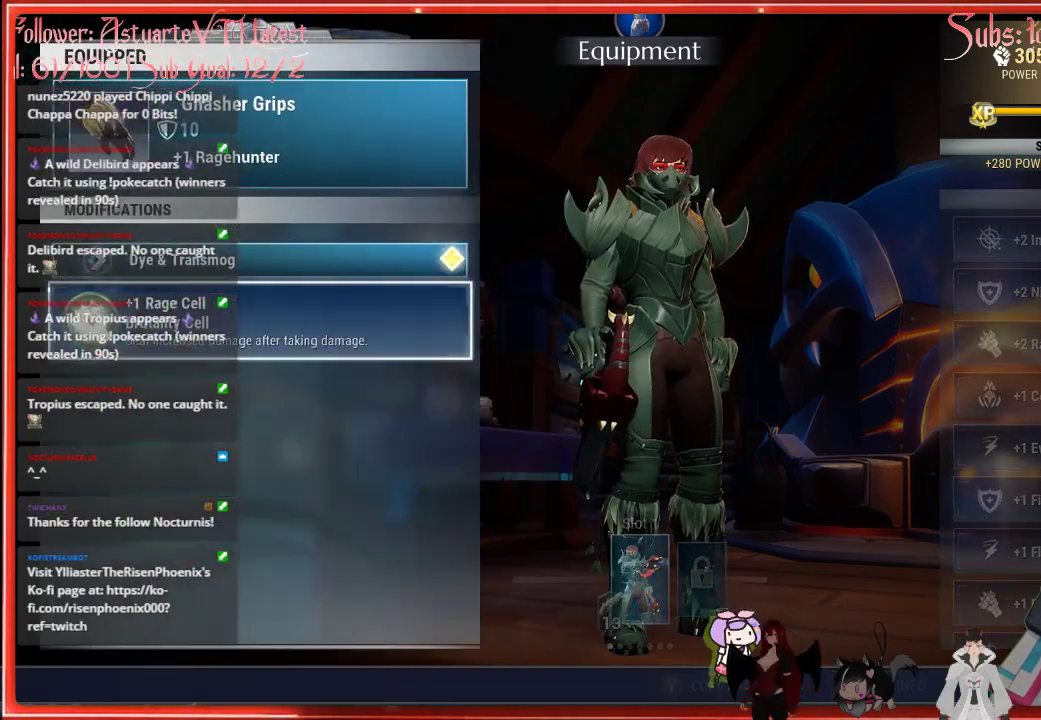
{"buttons": [], "left_stick": "center", "right_stick": "center", "events": []}
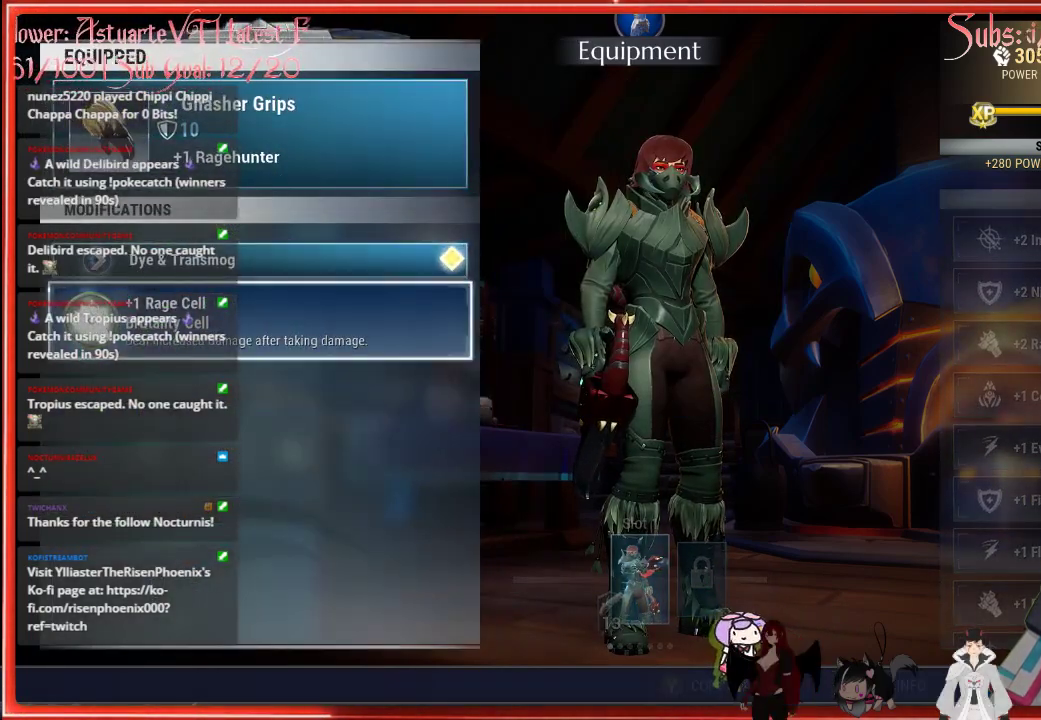
{"buttons": [], "left_stick": "center", "right_stick": "center", "events": [[400, "B", "down"], [467, "B", "up"]]}
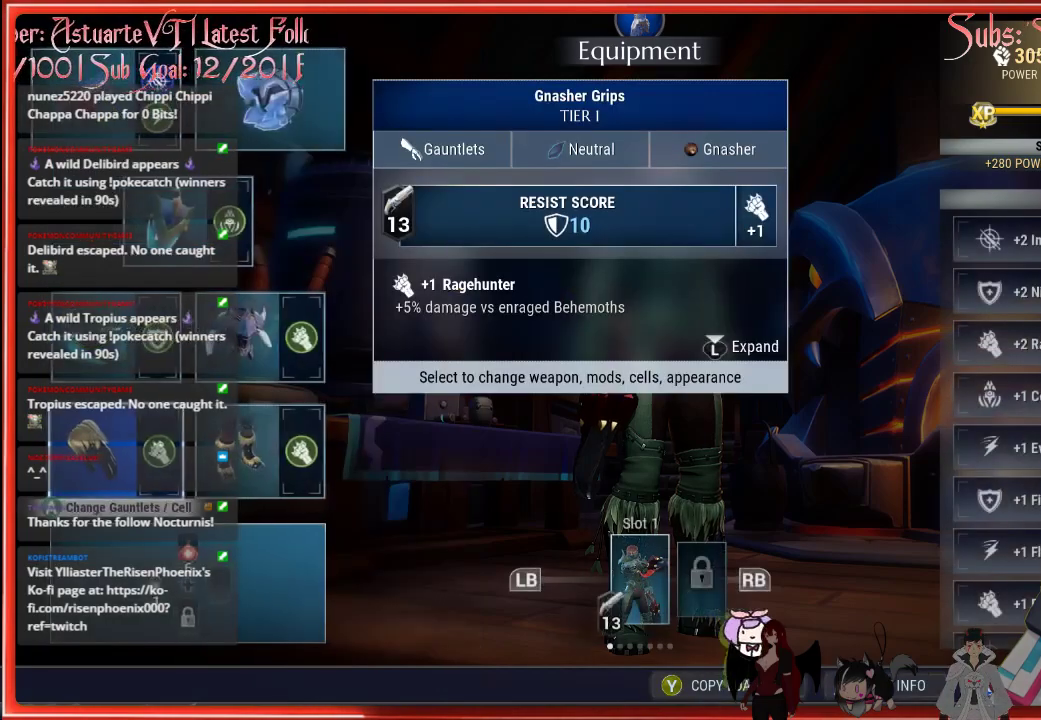
{"buttons": ["A"], "left_stick": "center", "right_stick": "center", "events": [[217, "DPAD_RIGHT", "down"], [300, "DPAD_RIGHT", "up"], [433, "A", "down"]]}
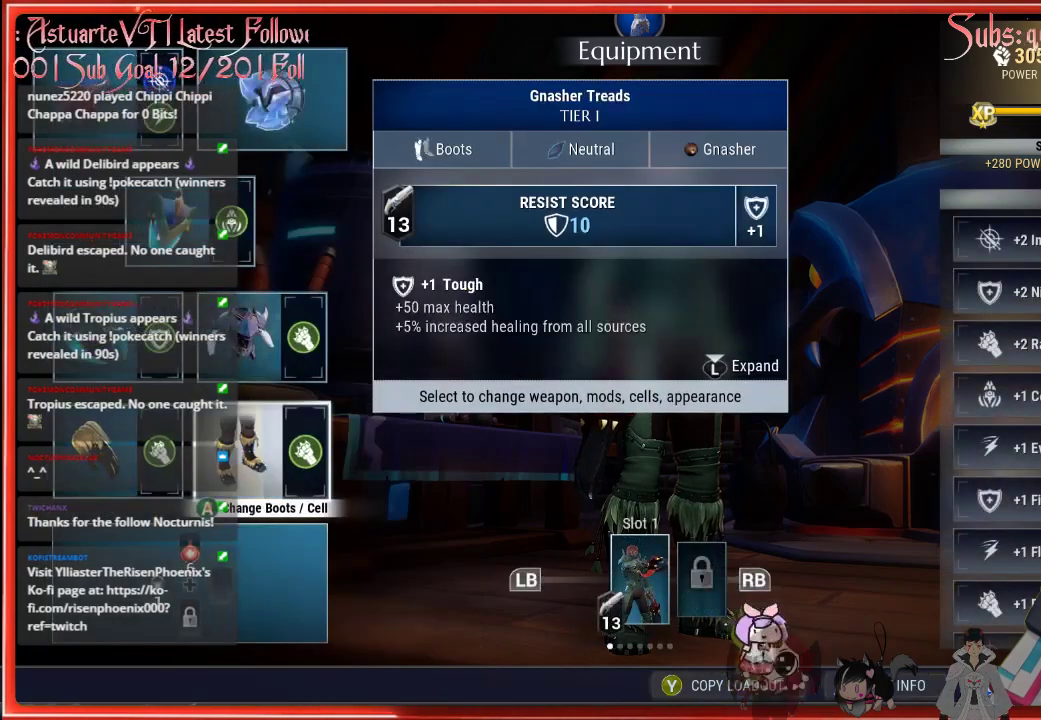
{"buttons": [], "left_stick": "center", "right_stick": "center", "events": [[117, "A", "up"]]}
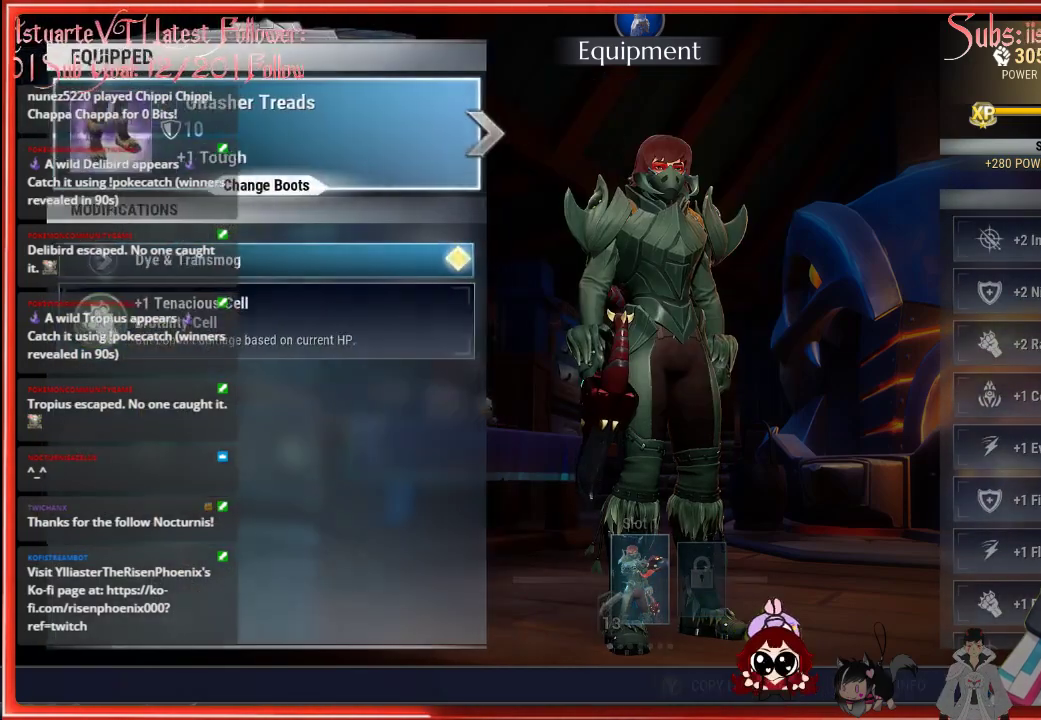
{"buttons": [], "left_stick": "center", "right_stick": "center", "events": []}
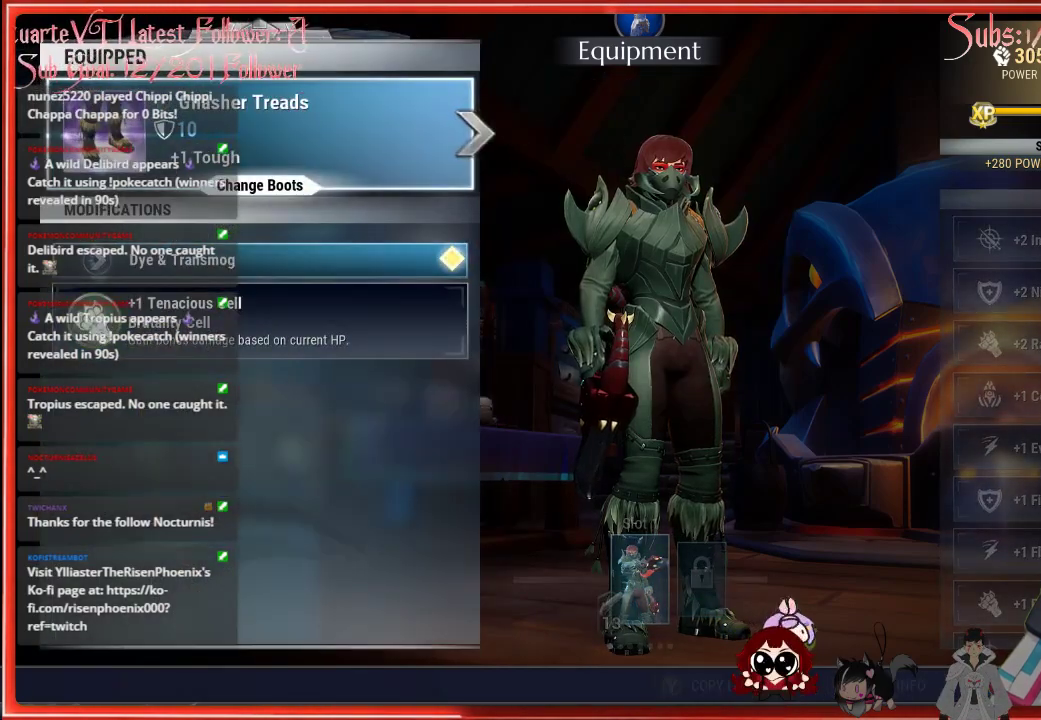
{"buttons": [], "left_stick": "center", "right_stick": "center", "events": [[267, "DPAD_DOWN", "down"], [417, "DPAD_DOWN", "up"]]}
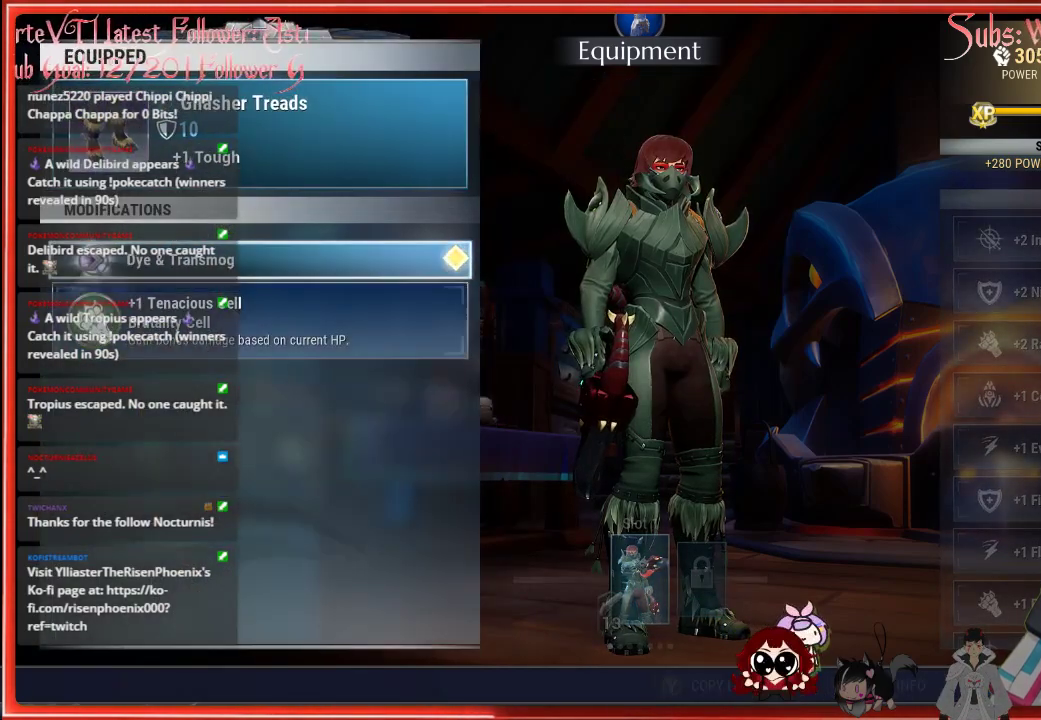
{"buttons": [], "left_stick": "center", "right_stick": "center", "events": [[17, "DPAD_DOWN", "down"], [117, "DPAD_DOWN", "up"]]}
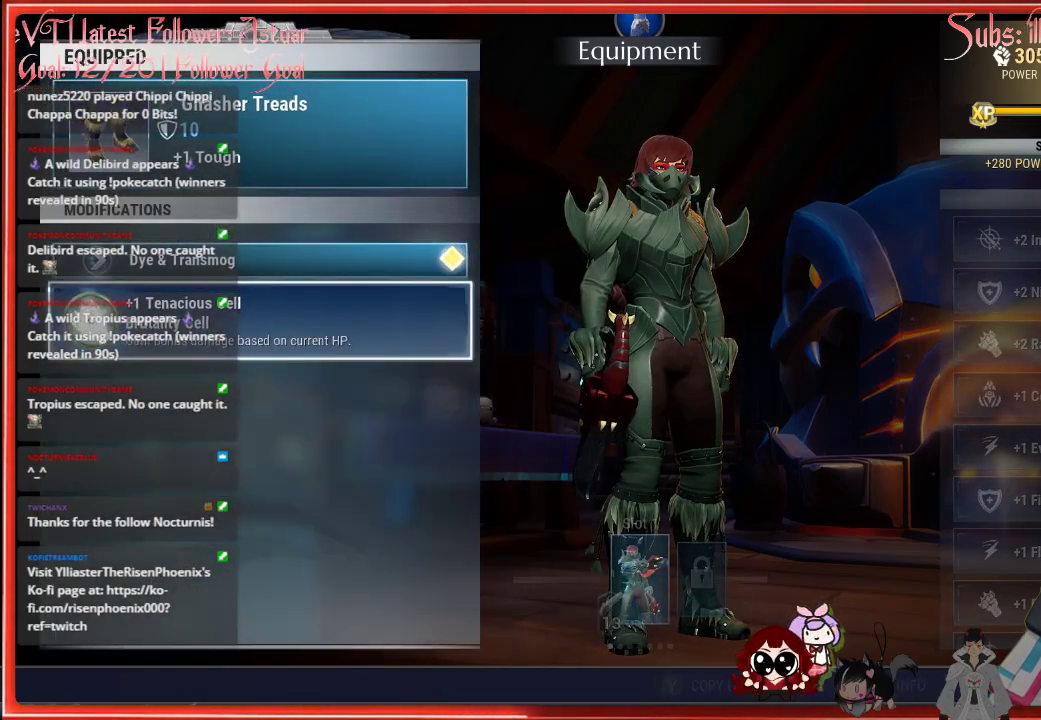
{"buttons": [], "left_stick": "center", "right_stick": "center", "events": []}
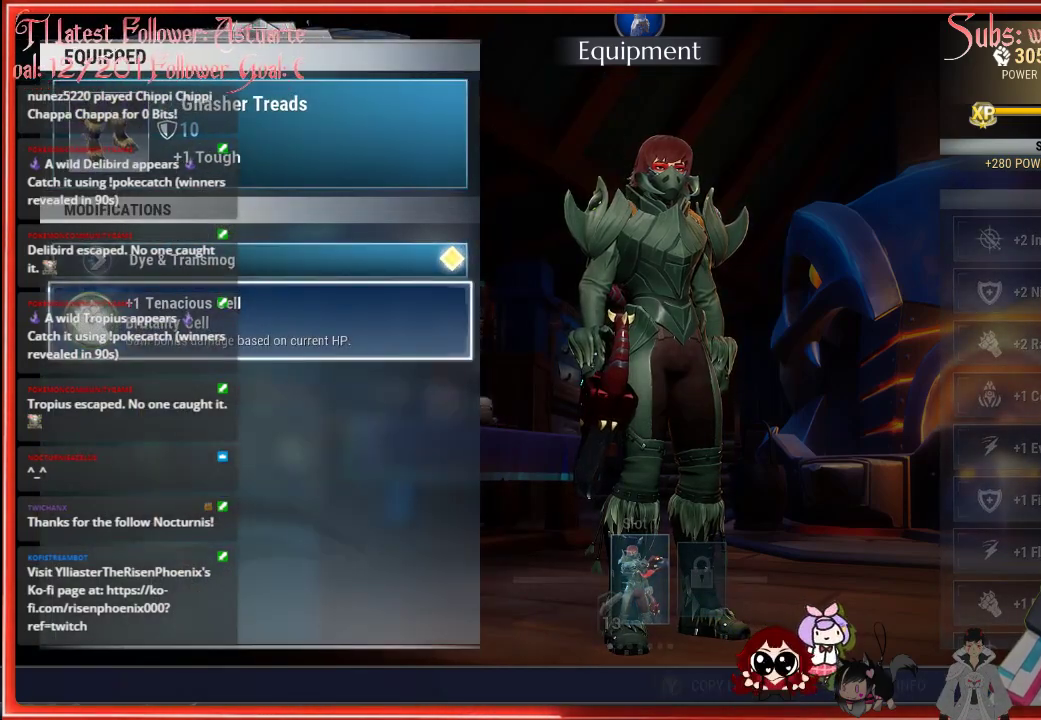
{"buttons": [], "left_stick": "center", "right_stick": "center", "events": []}
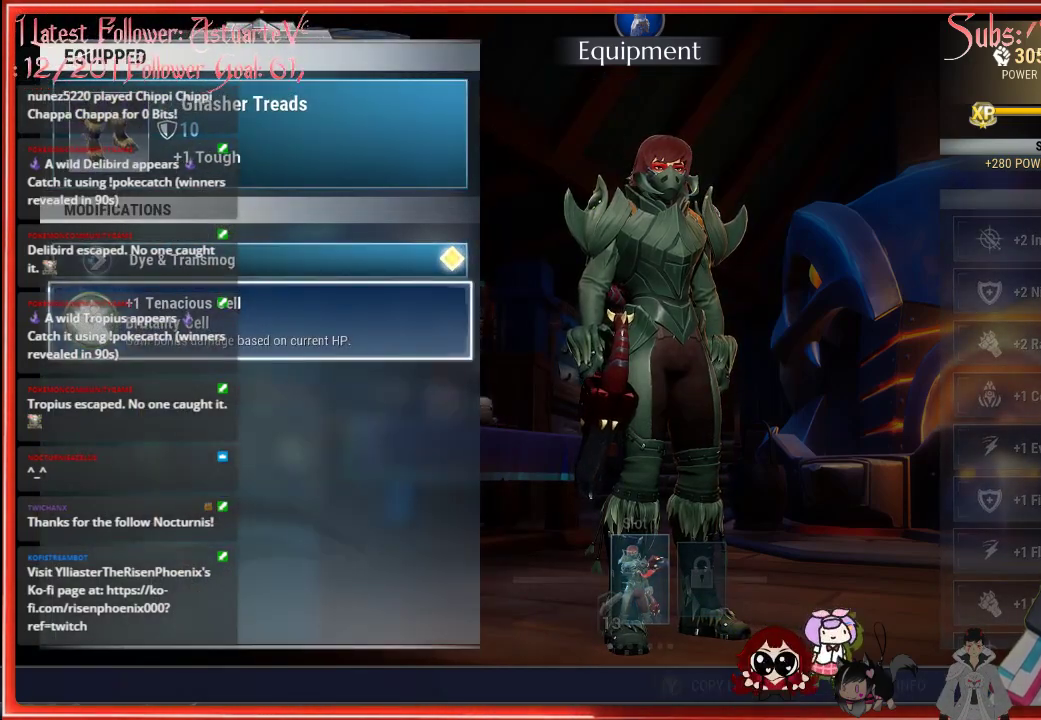
{"buttons": [], "left_stick": "center", "right_stick": "center", "events": []}
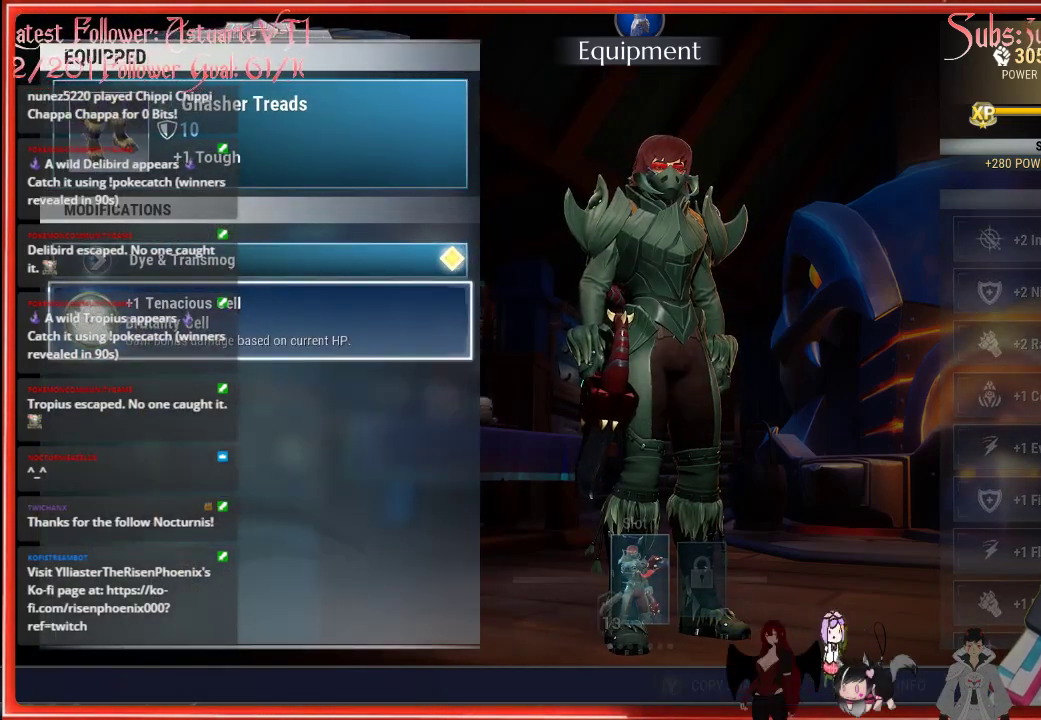
{"buttons": [], "left_stick": "center", "right_stick": "center", "events": []}
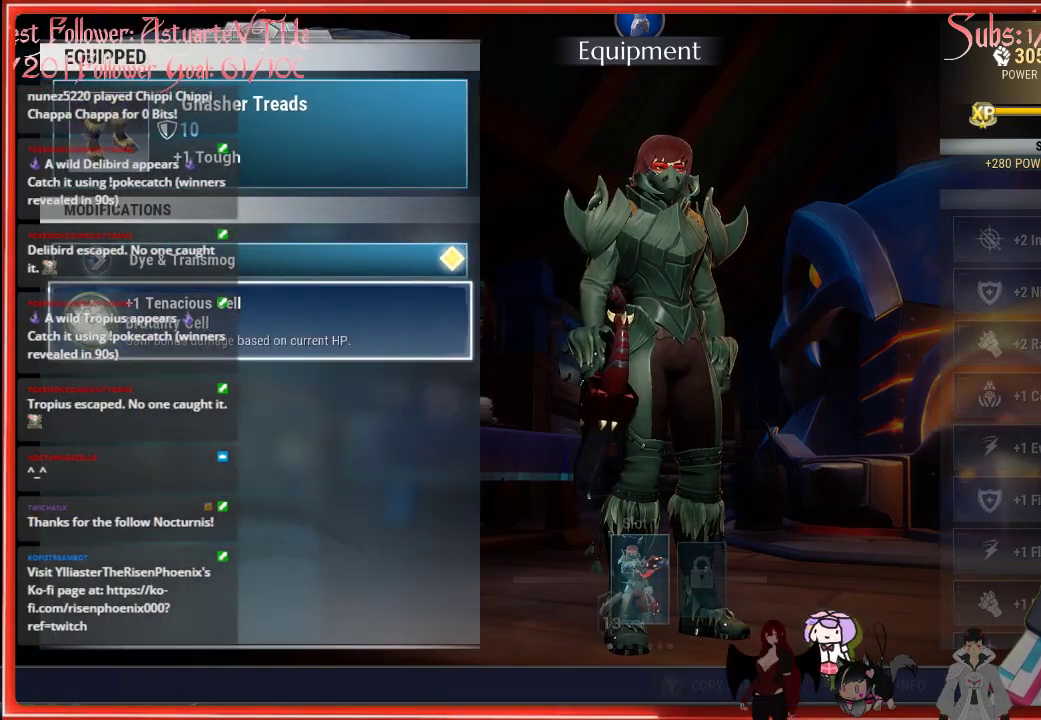
{"buttons": [], "left_stick": "center", "right_stick": "center", "events": []}
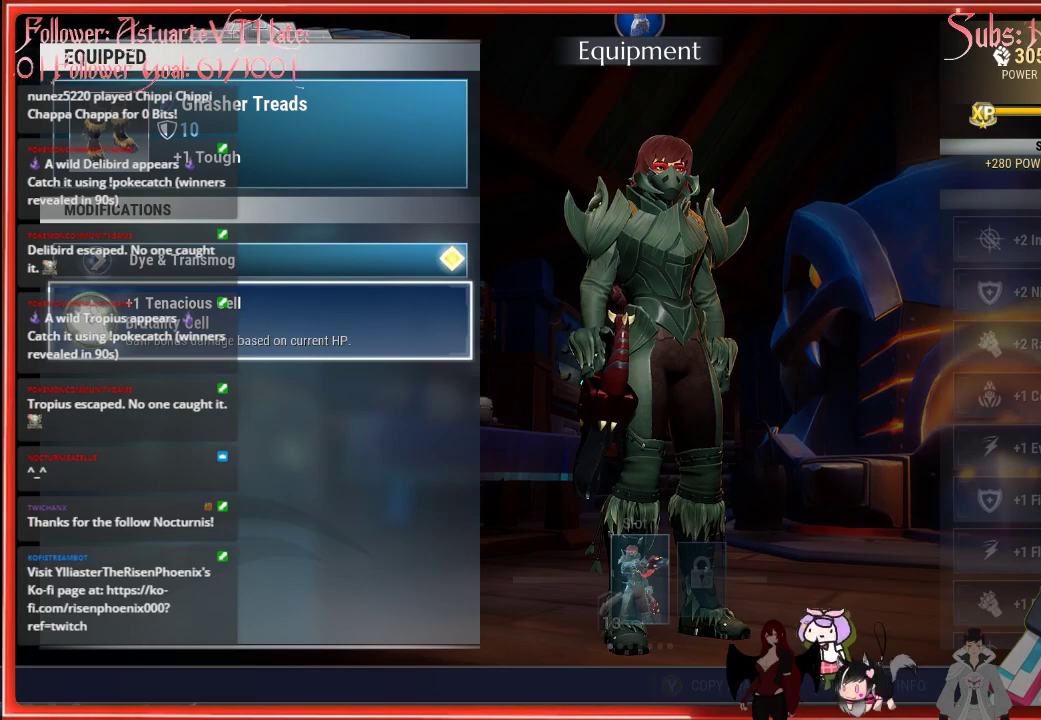
{"buttons": [], "left_stick": "center", "right_stick": "center", "events": []}
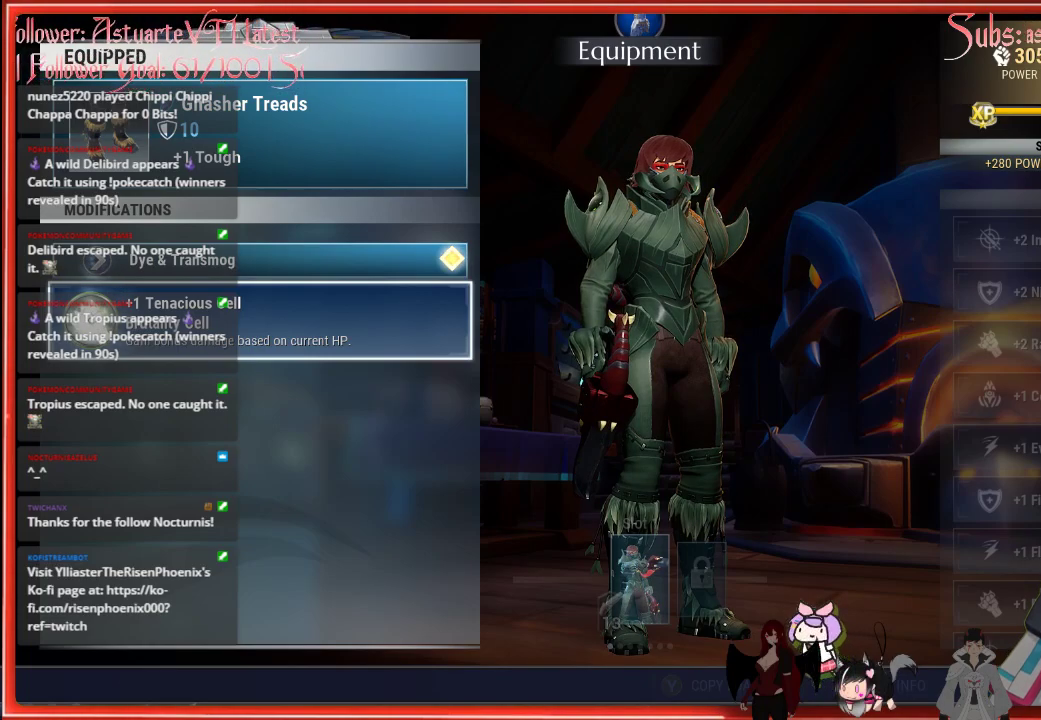
{"buttons": [], "left_stick": "center", "right_stick": "center", "events": [[150, "B", "down"], [267, "B", "up"]]}
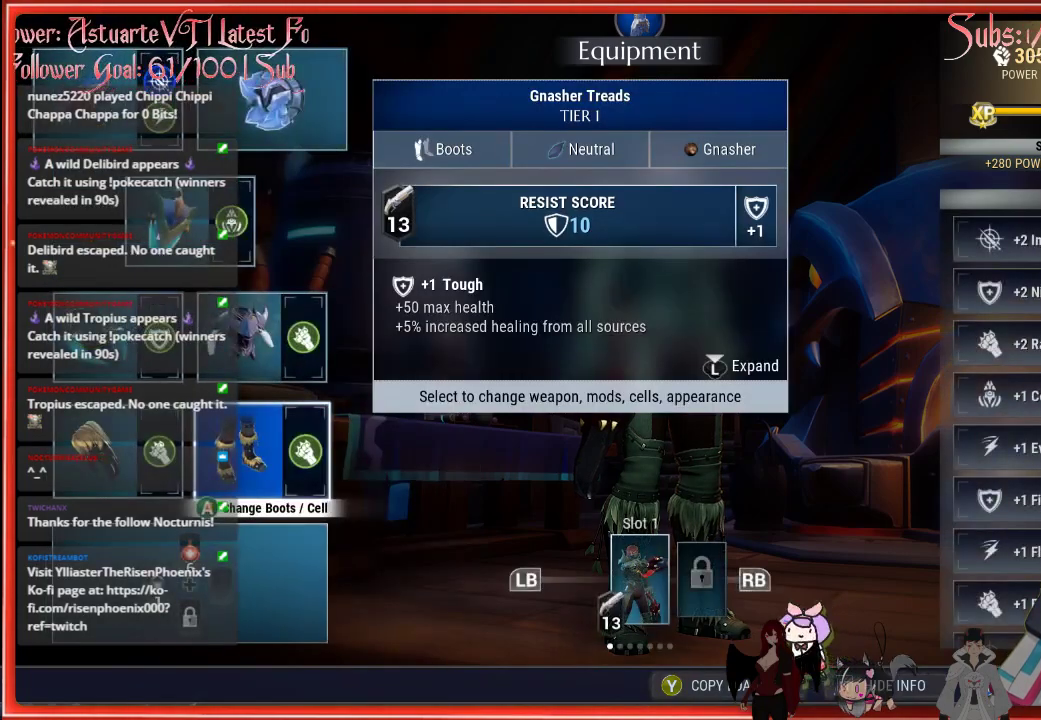
{"buttons": [], "left_stick": "center", "right_stick": "center", "events": []}
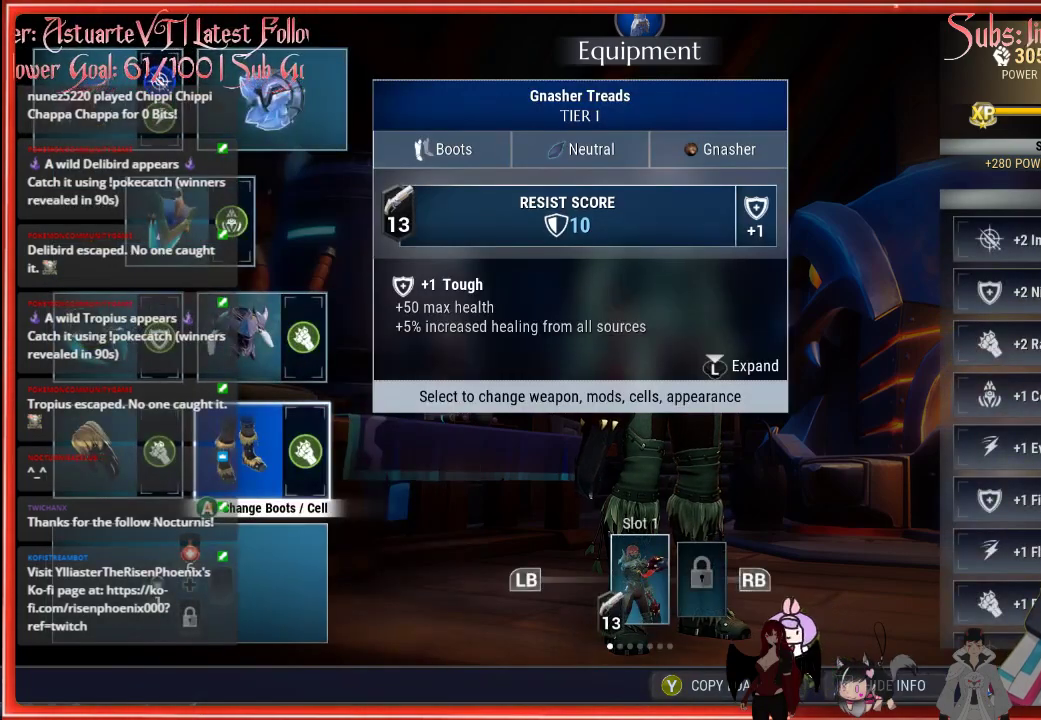
{"buttons": [], "left_stick": "center", "right_stick": "center", "events": []}
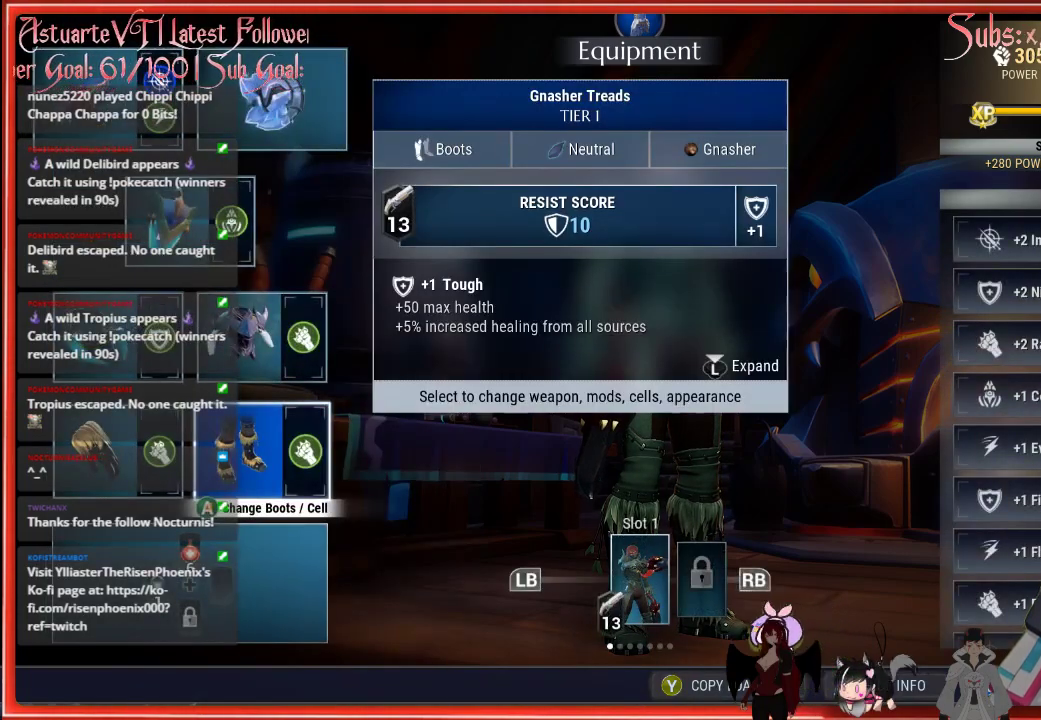
{"buttons": [], "left_stick": "center", "right_stick": "center", "events": []}